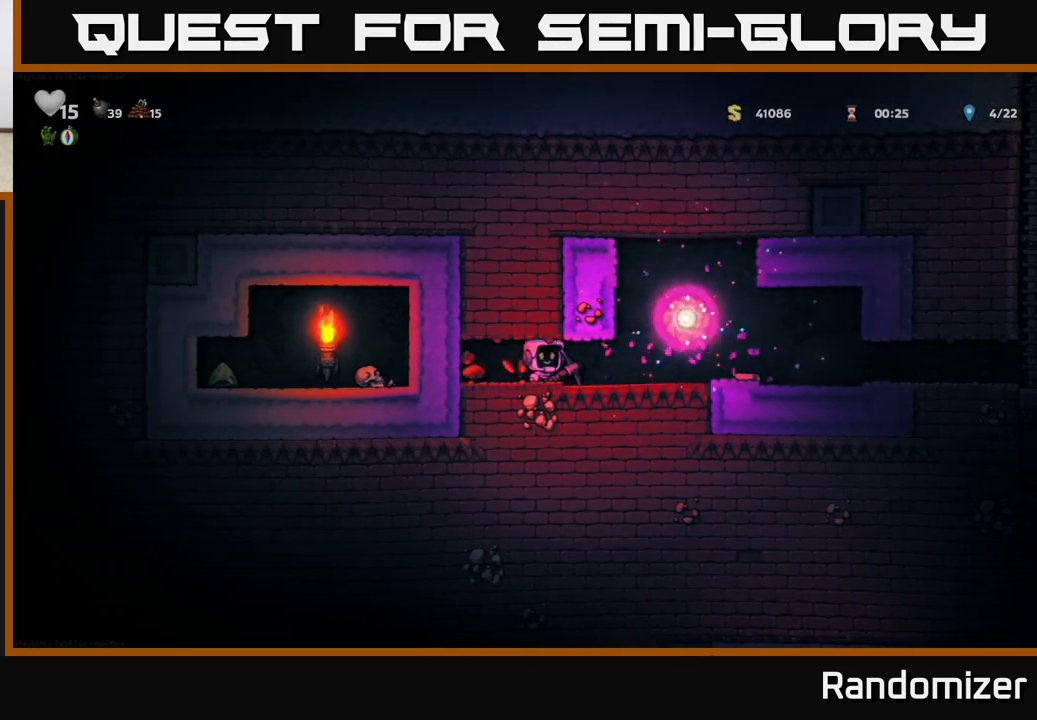
Gameplay with a controller (Xbox layout); each line is a JSON object with the inputs held at the frame after it. "events" lists button and stick changes between this image and that frame as [ms after this image, input, new state], when the widget could be followed in between. Not read: right_stick.
{"buttons": [], "left_stick": "right", "events": [[217, "X", "down"], [217, "left_stick", "down"], [283, "X", "up"], [383, "left_stick", "right"]]}
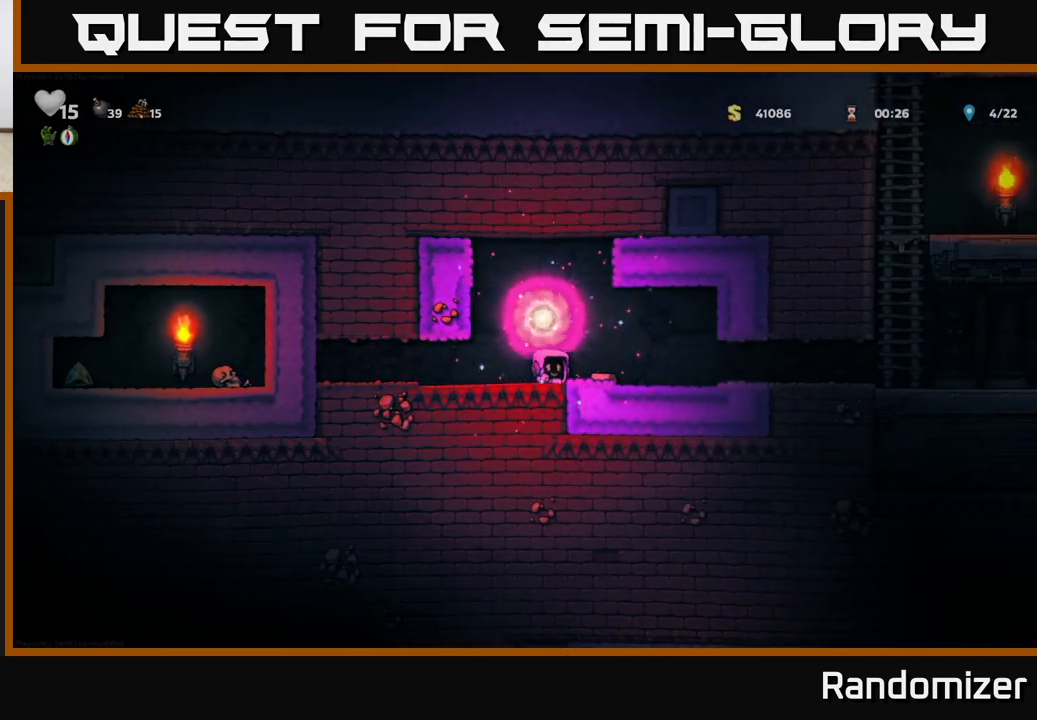
{"buttons": [], "left_stick": "left", "events": [[450, "left_stick", "left"]]}
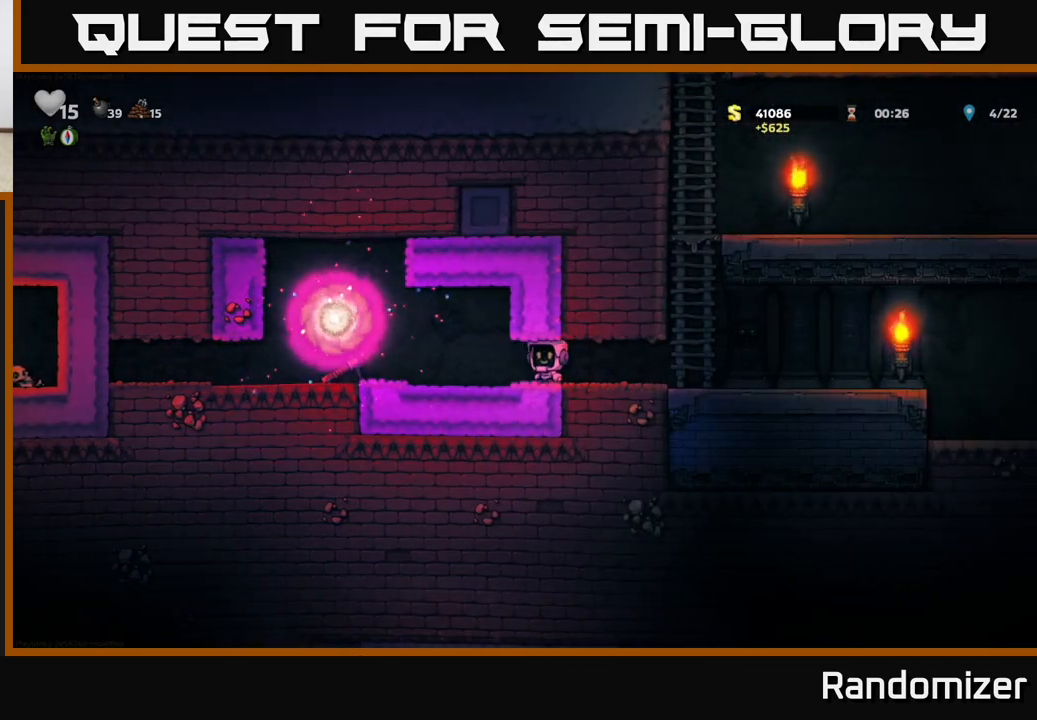
{"buttons": ["X"], "left_stick": "down", "events": [[483, "X", "down"], [500, "left_stick", "down"]]}
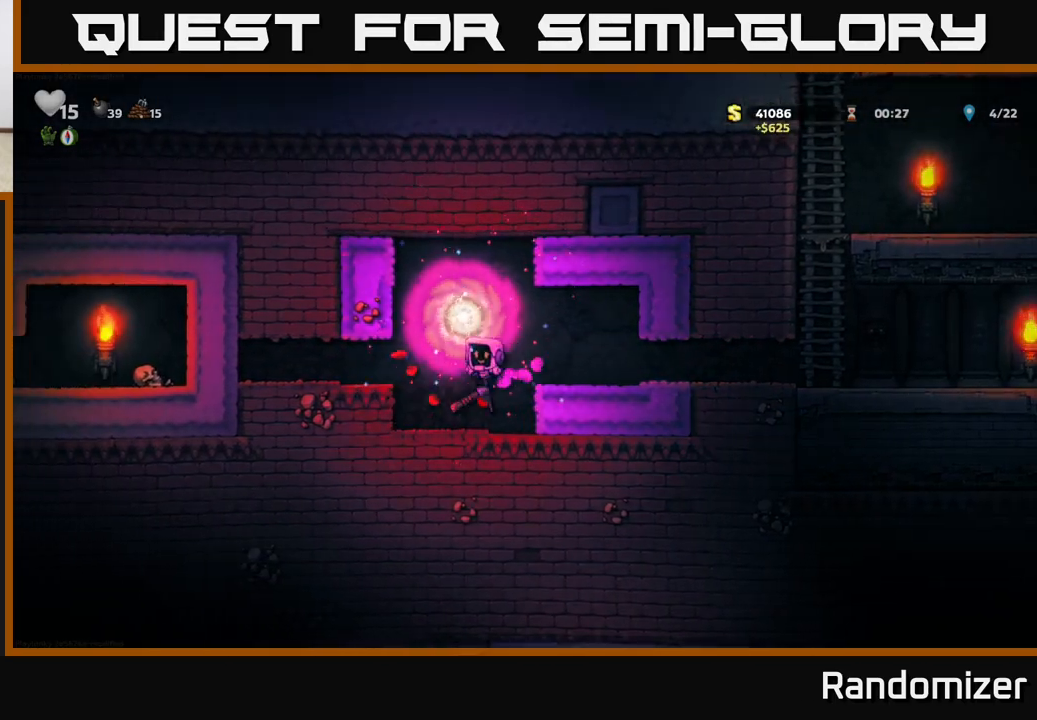
{"buttons": [], "left_stick": "down-left", "events": [[67, "X", "up"], [100, "left_stick", "right"], [433, "left_stick", "down-left"]]}
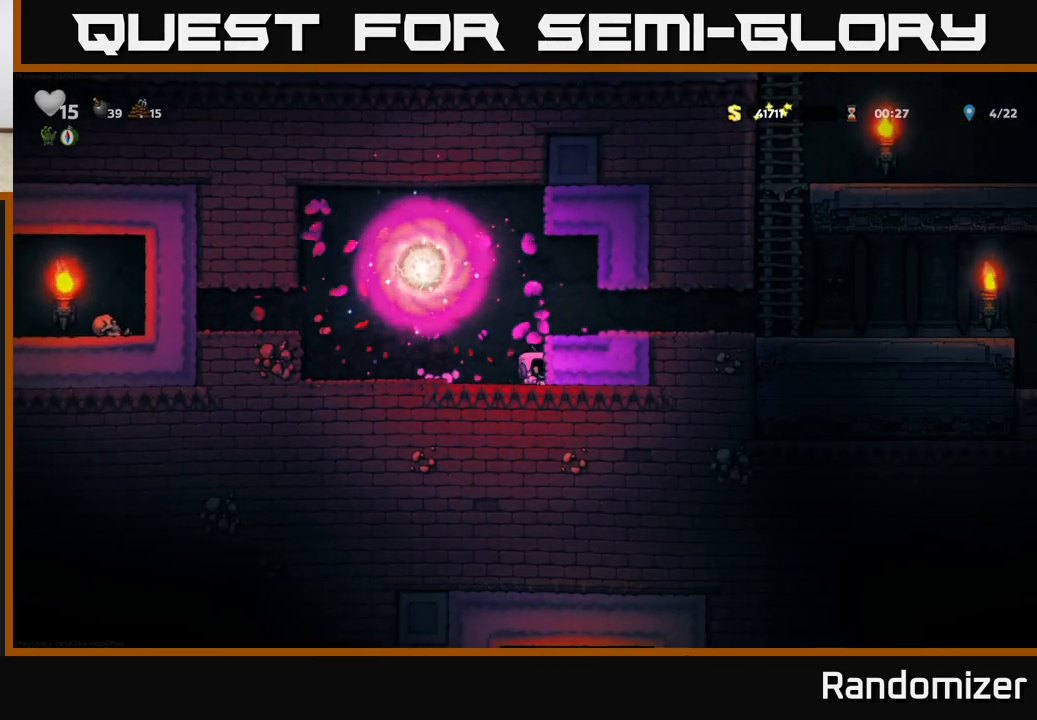
{"buttons": ["X"], "left_stick": "down", "events": [[100, "left_stick", "center"], [233, "left_stick", "left"], [433, "left_stick", "down"], [500, "X", "down"]]}
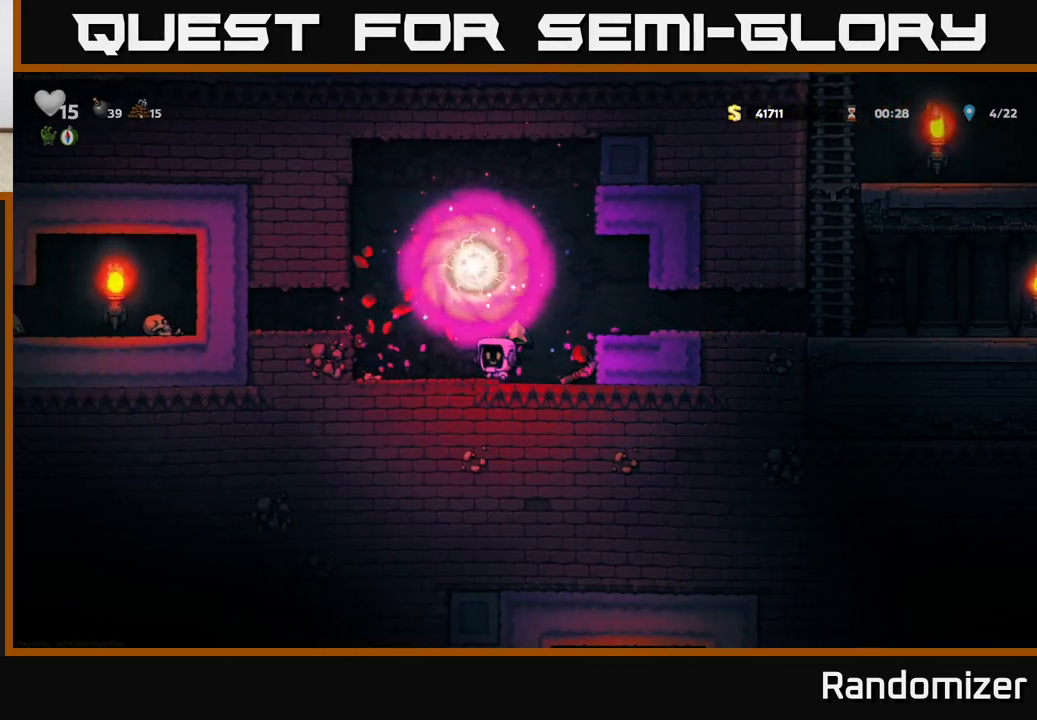
{"buttons": [], "left_stick": "down", "events": [[67, "X", "up"], [83, "left_stick", "right"], [367, "left_stick", "down"], [400, "X", "down"], [483, "X", "up"]]}
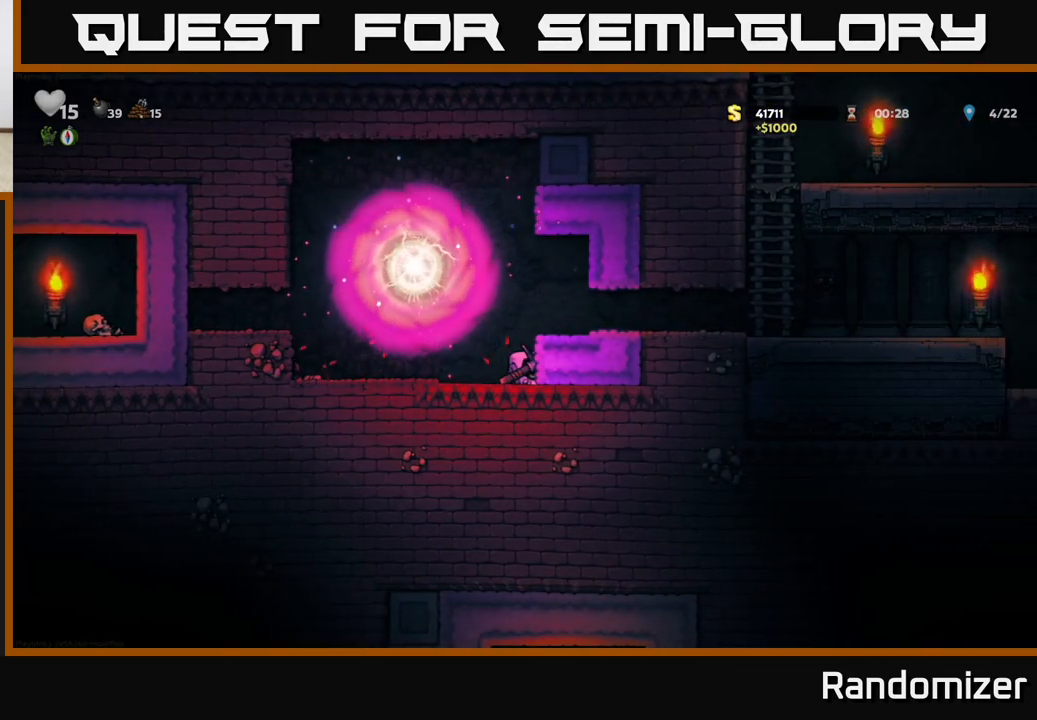
{"buttons": [], "left_stick": "right", "events": [[117, "left_stick", "center"], [233, "A", "down"], [233, "left_stick", "down-left"], [433, "left_stick", "right"], [500, "A", "up"]]}
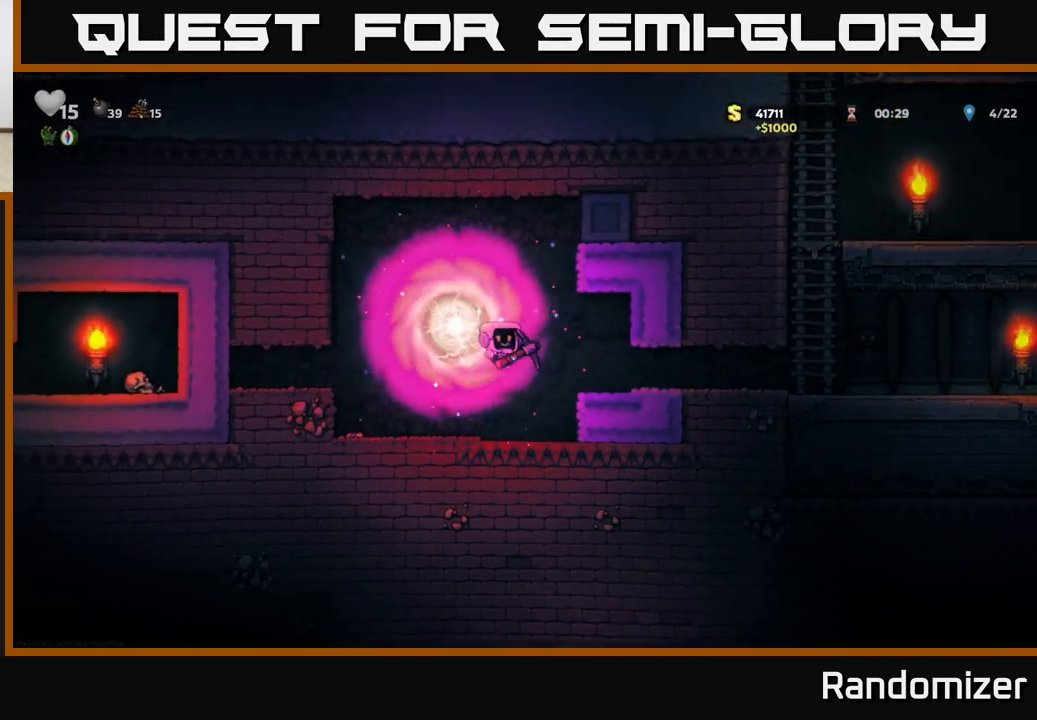
{"buttons": [], "left_stick": "right", "events": []}
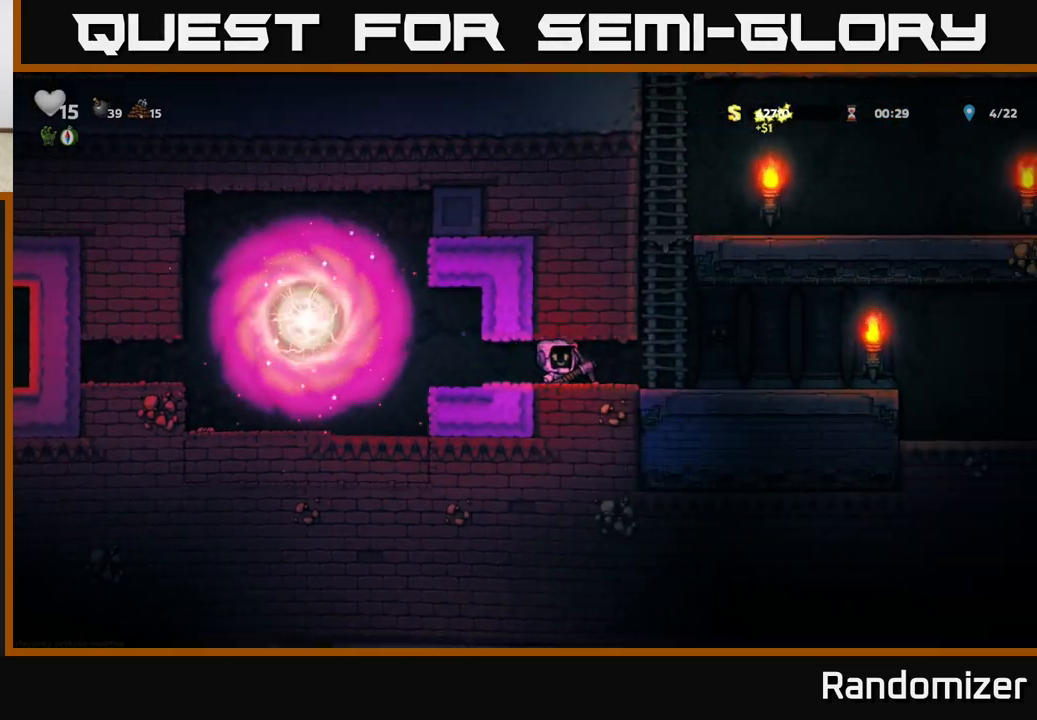
{"buttons": [], "left_stick": "left", "events": [[33, "left_stick", "left"]]}
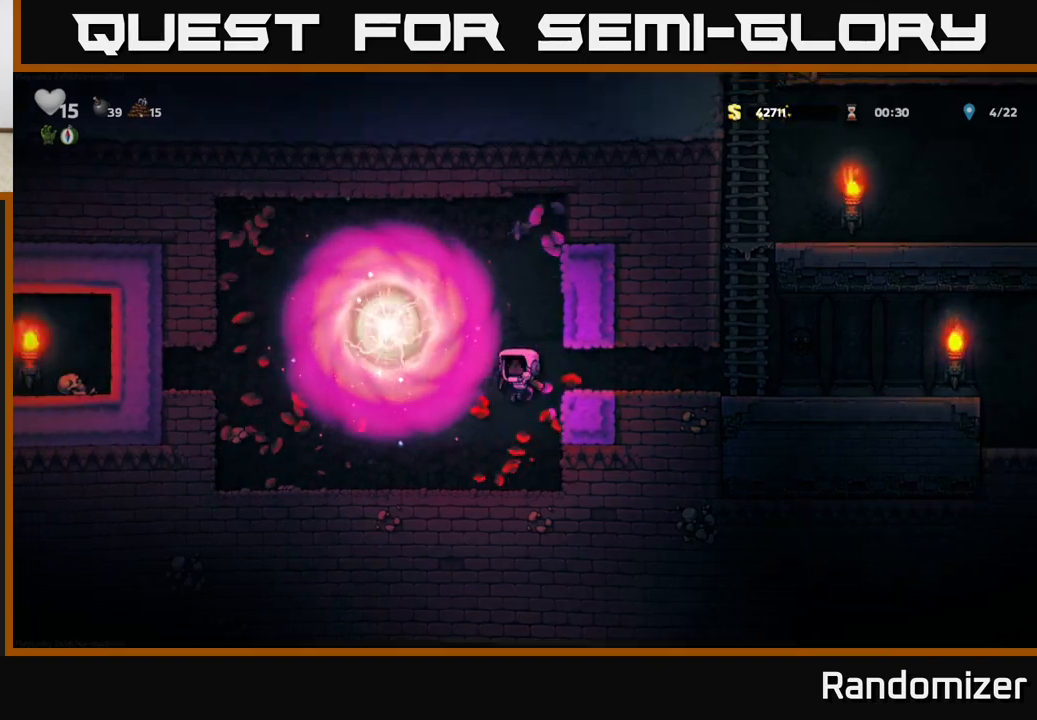
{"buttons": [], "left_stick": "center", "events": [[17, "A", "down"], [183, "A", "up"], [317, "left_stick", "center"]]}
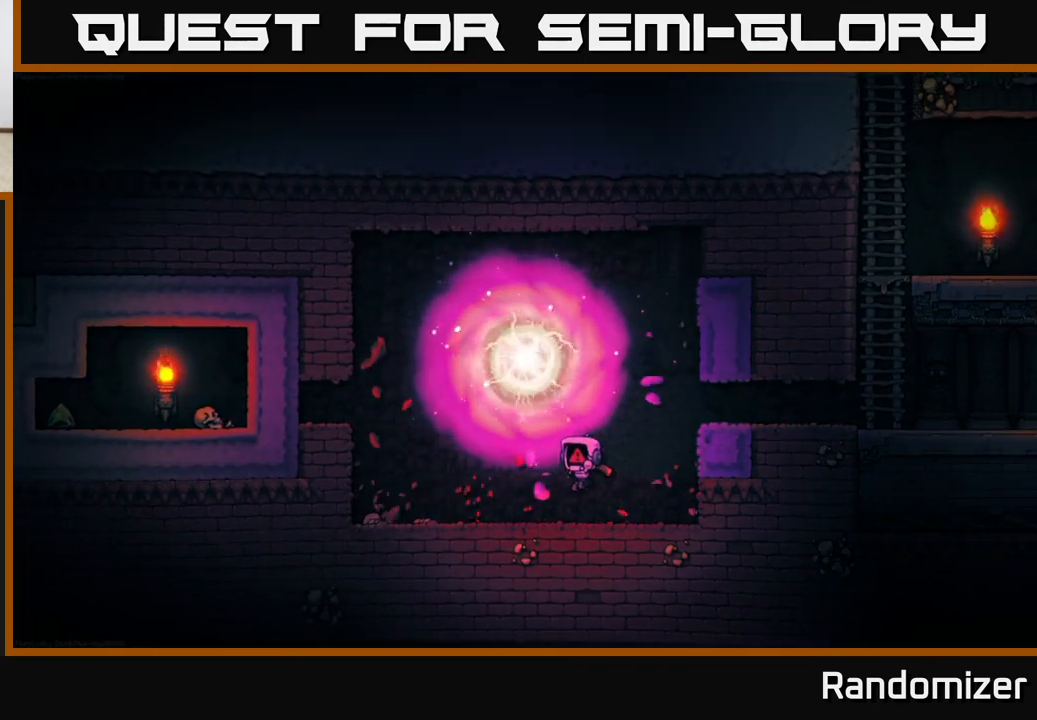
{"buttons": [], "left_stick": "center", "events": []}
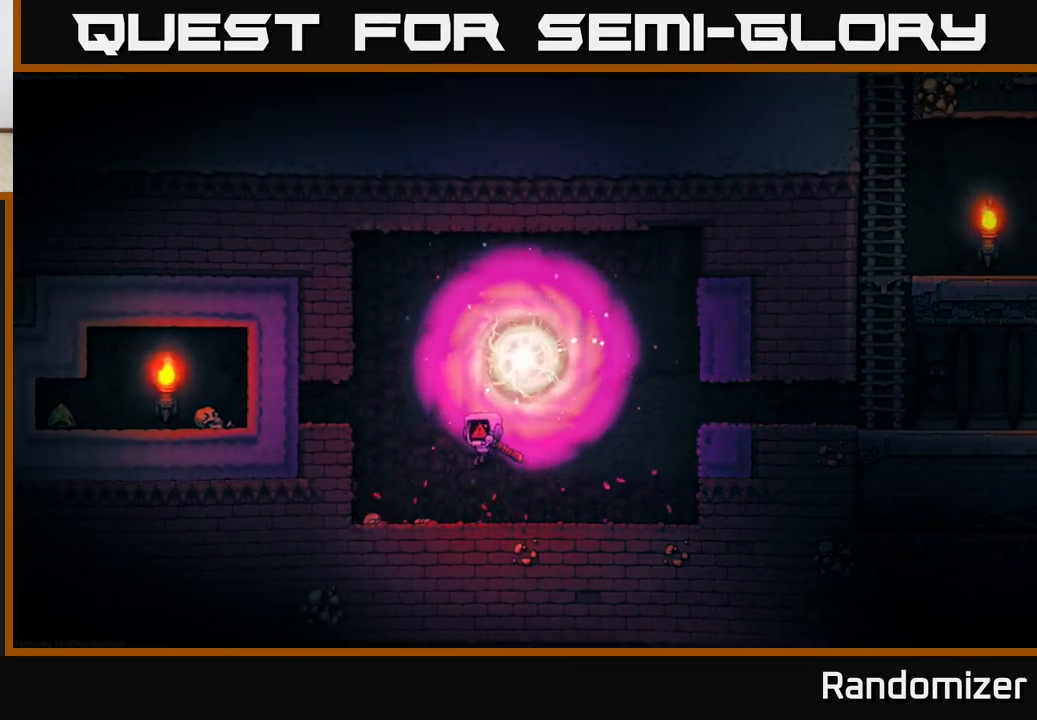
{"buttons": [], "left_stick": "center", "events": []}
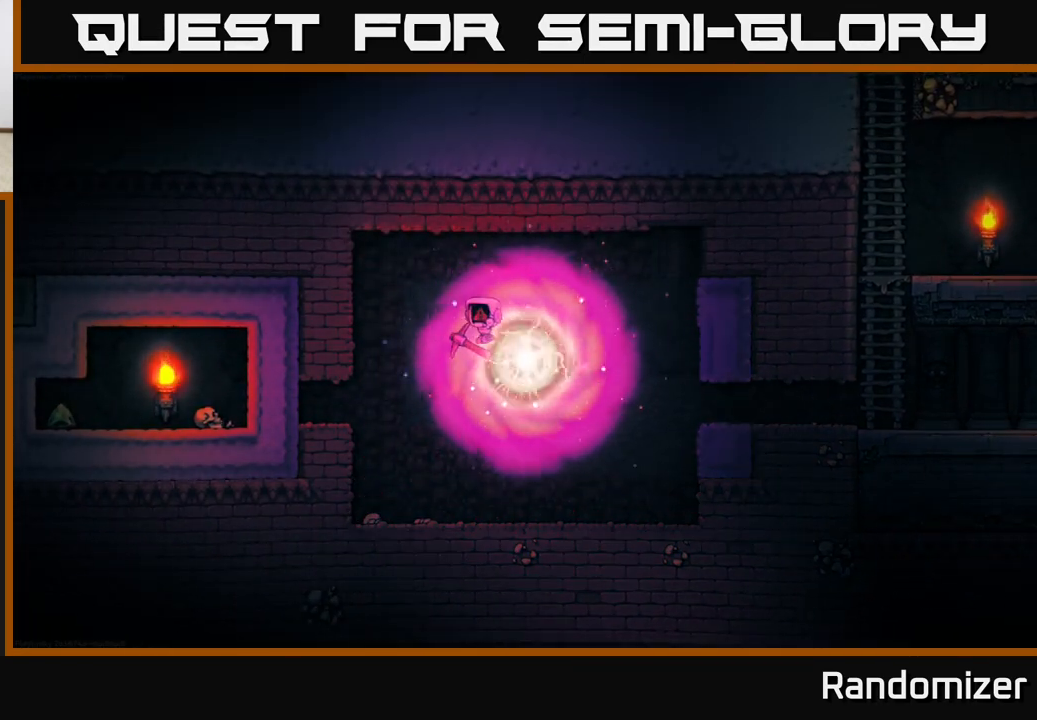
{"buttons": [], "left_stick": "center", "events": []}
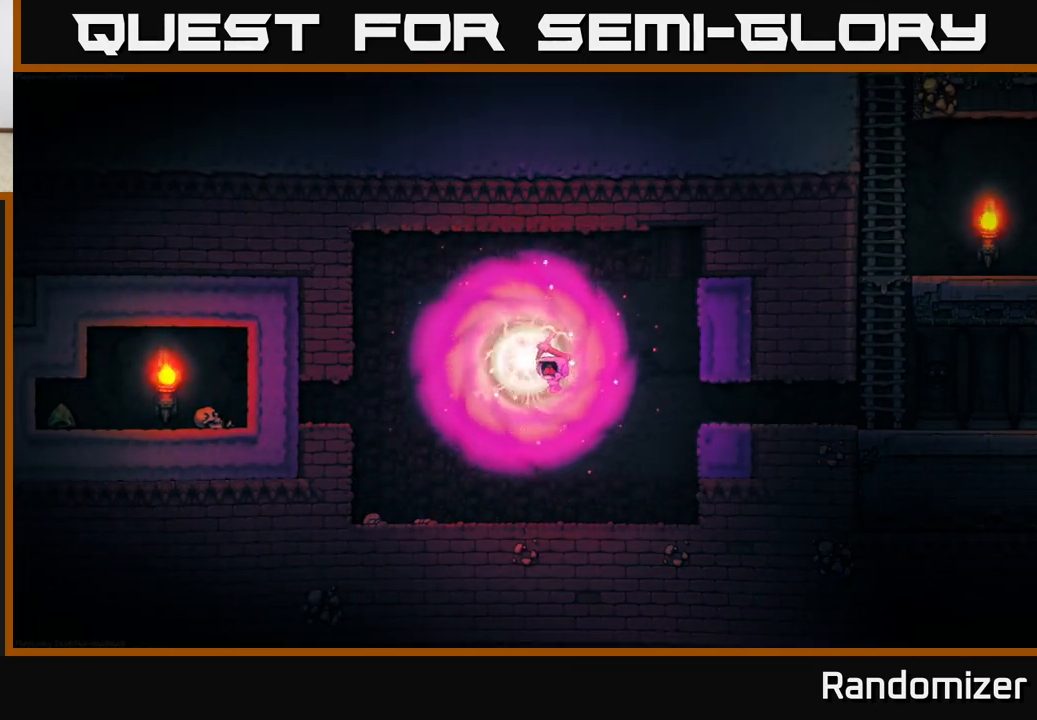
{"buttons": [], "left_stick": "center", "events": []}
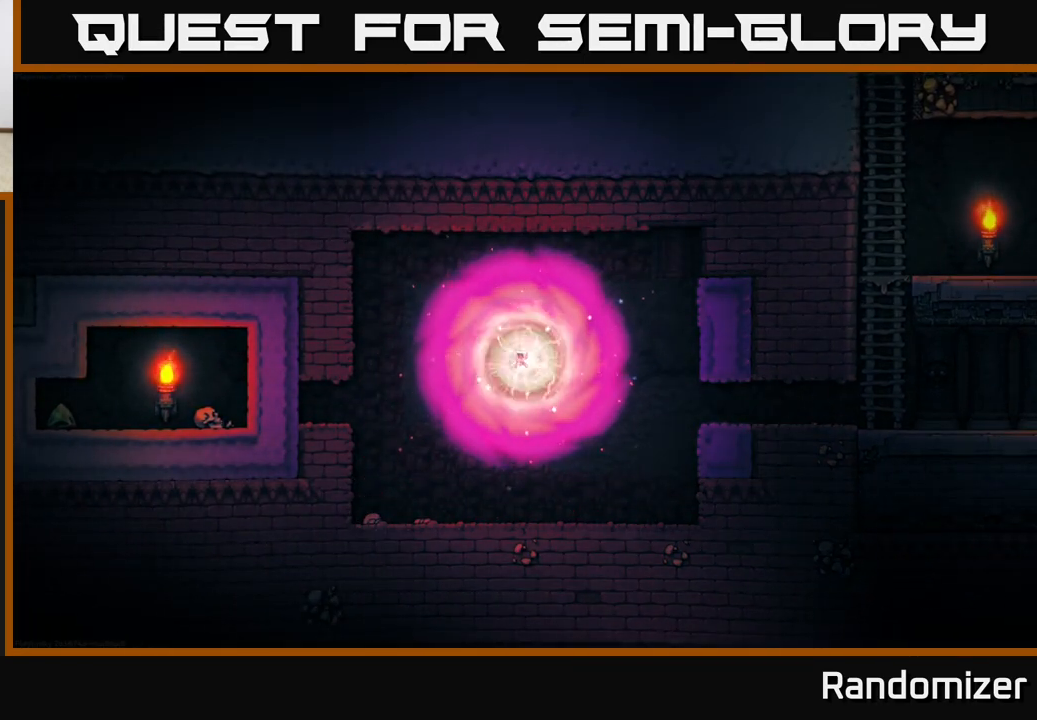
{"buttons": [], "left_stick": "center", "events": []}
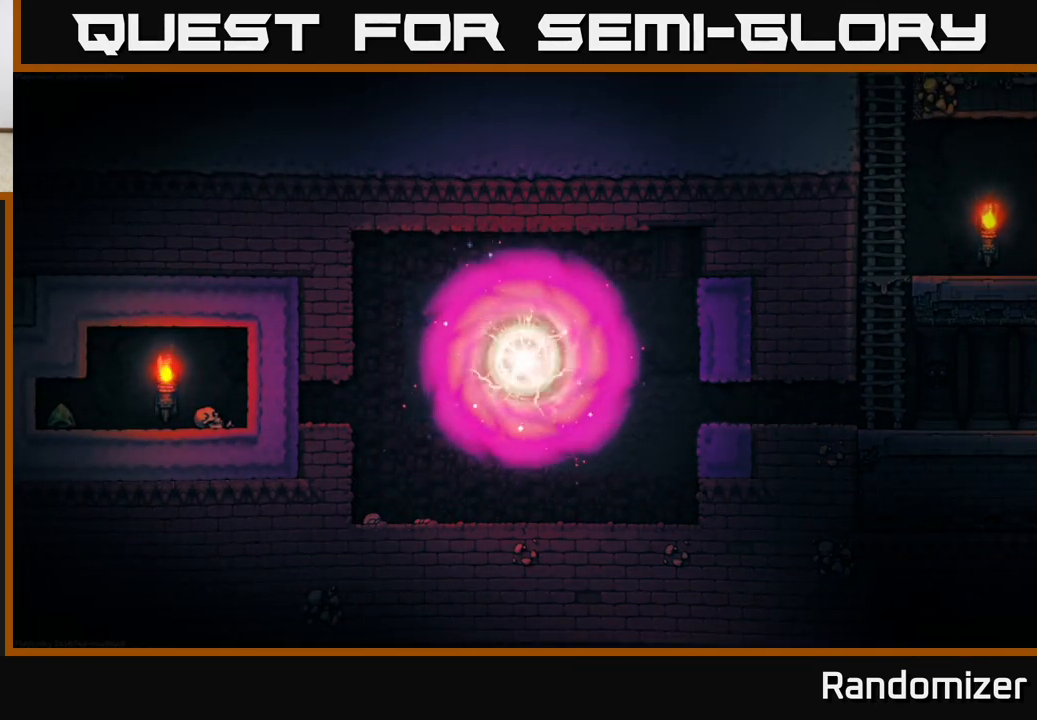
{"buttons": [], "left_stick": "center", "events": []}
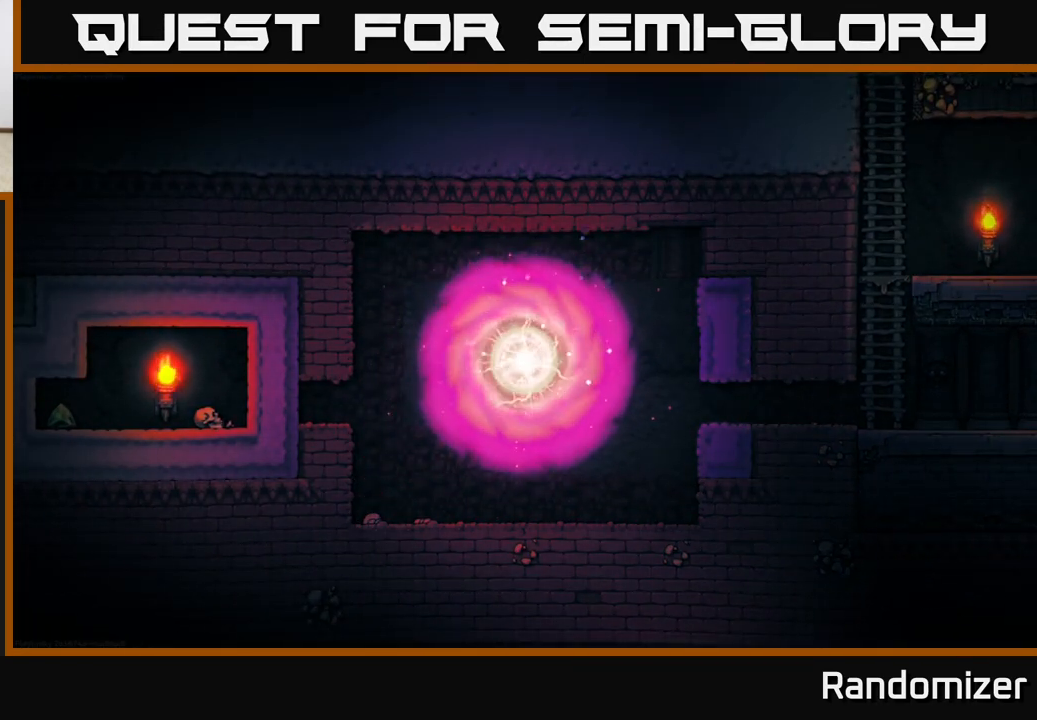
{"buttons": [], "left_stick": "center", "events": []}
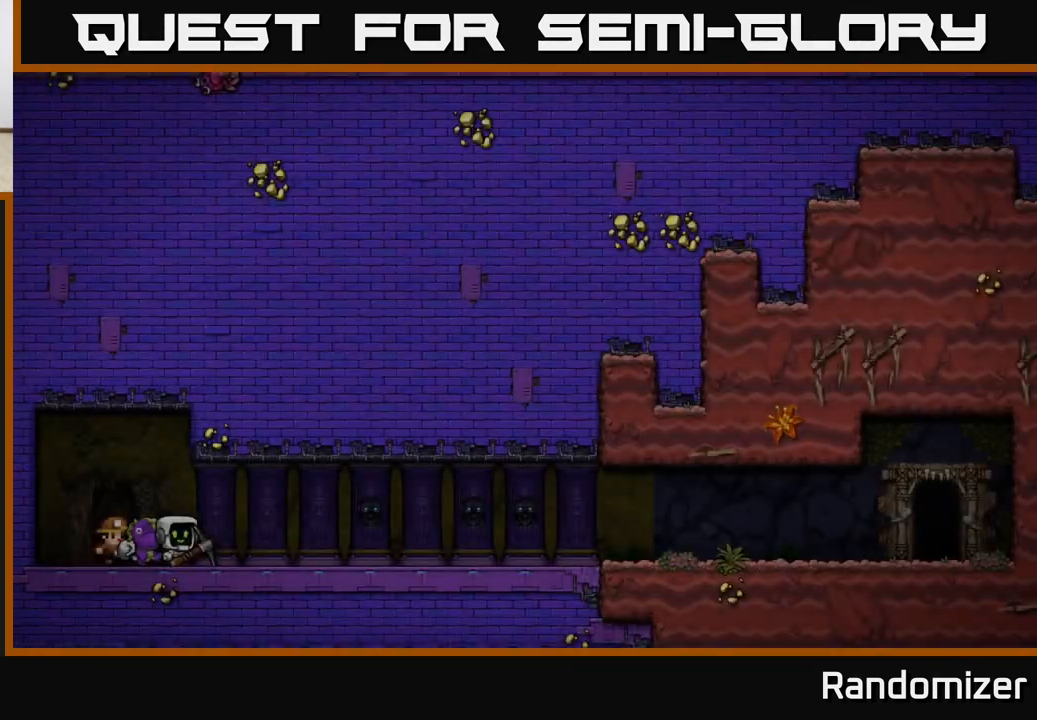
{"buttons": [], "left_stick": "center", "events": []}
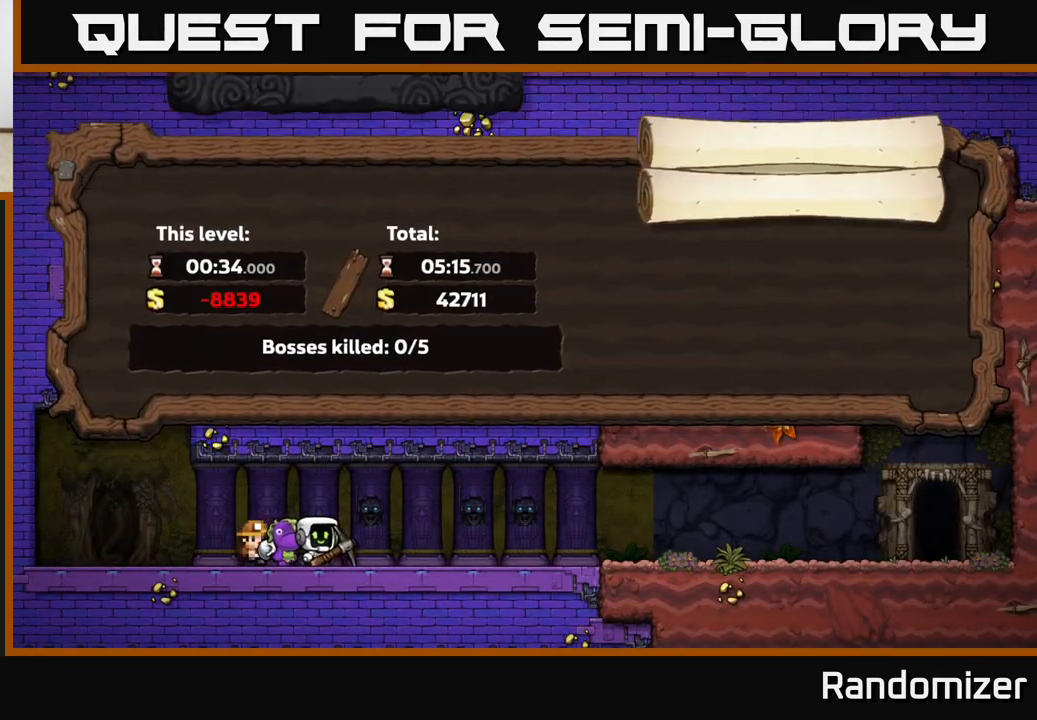
{"buttons": [], "left_stick": "center", "events": []}
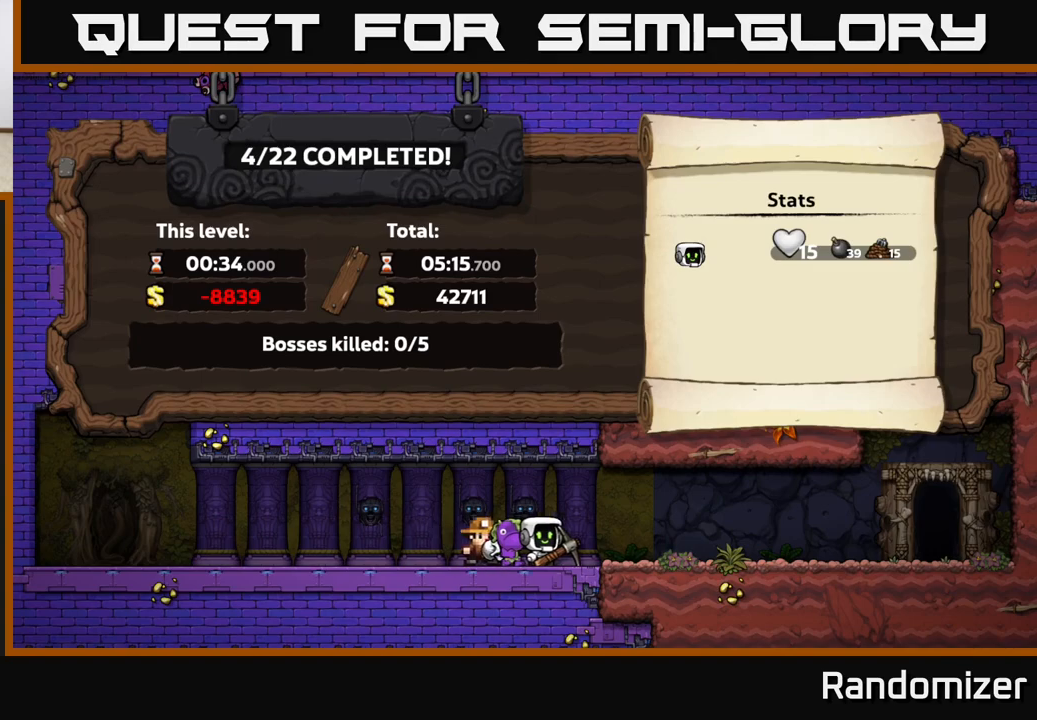
{"buttons": [], "left_stick": "center", "events": []}
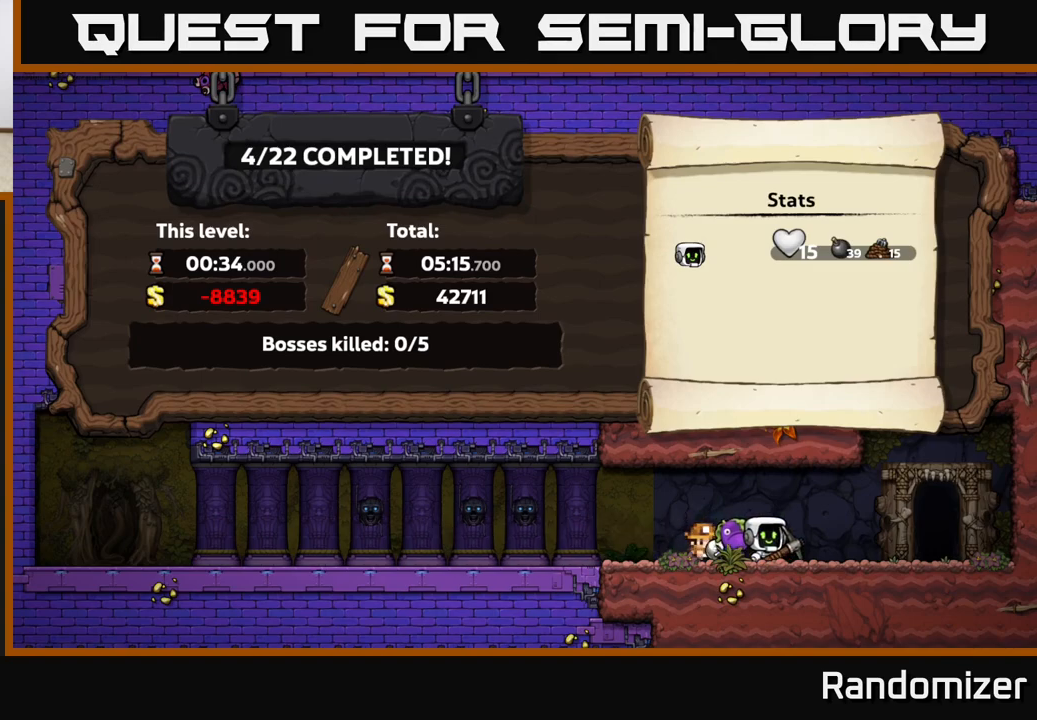
{"buttons": [], "left_stick": "center", "events": [[17, "A", "down"], [183, "A", "up"]]}
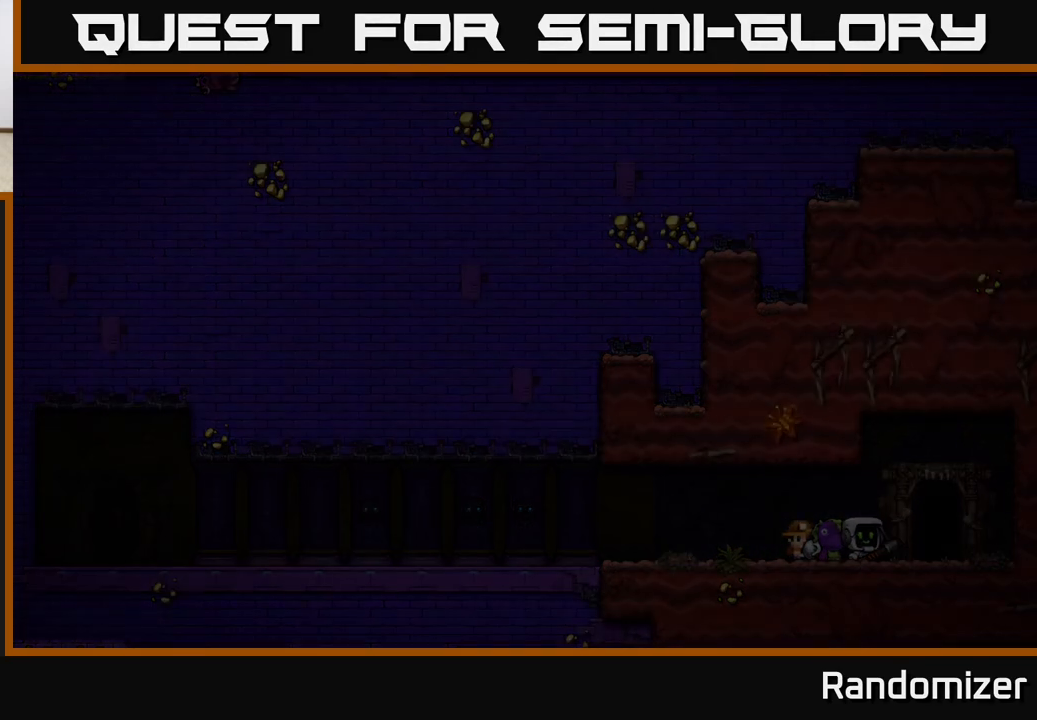
{"buttons": [], "left_stick": "center", "events": []}
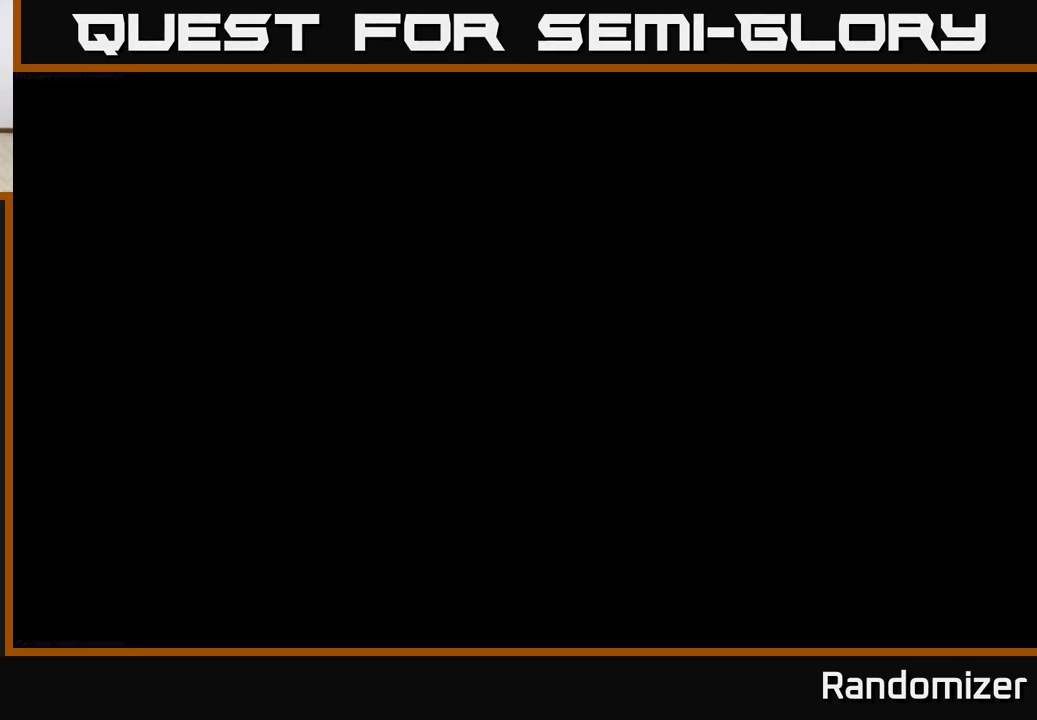
{"buttons": [], "left_stick": "center", "events": []}
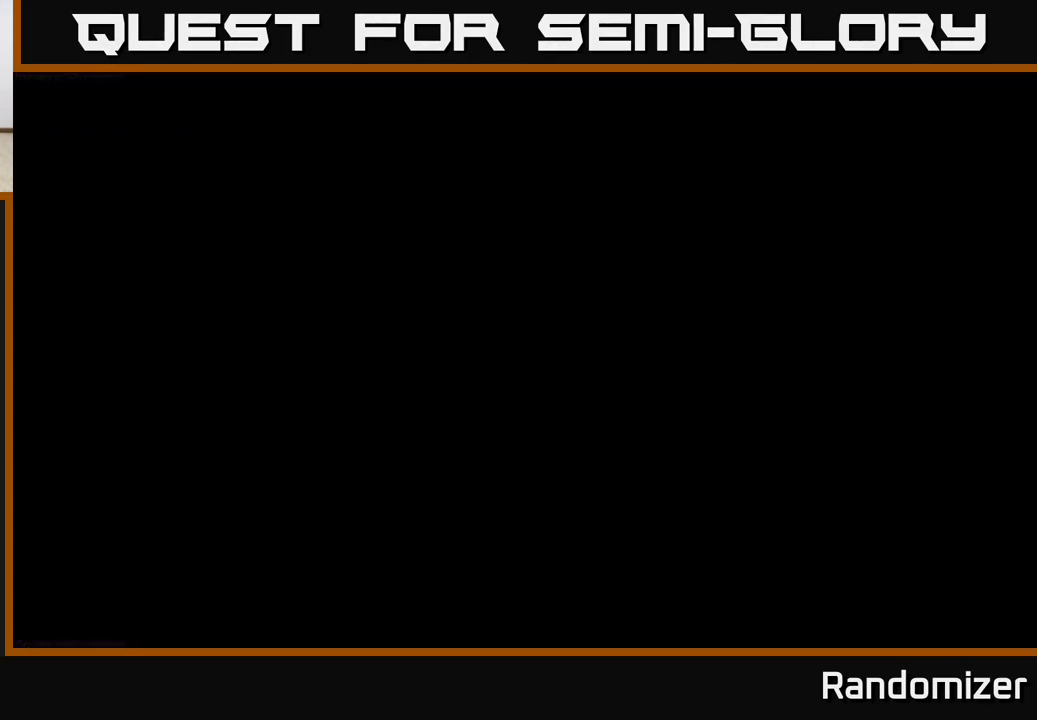
{"buttons": [], "left_stick": "right", "events": [[383, "left_stick", "right"]]}
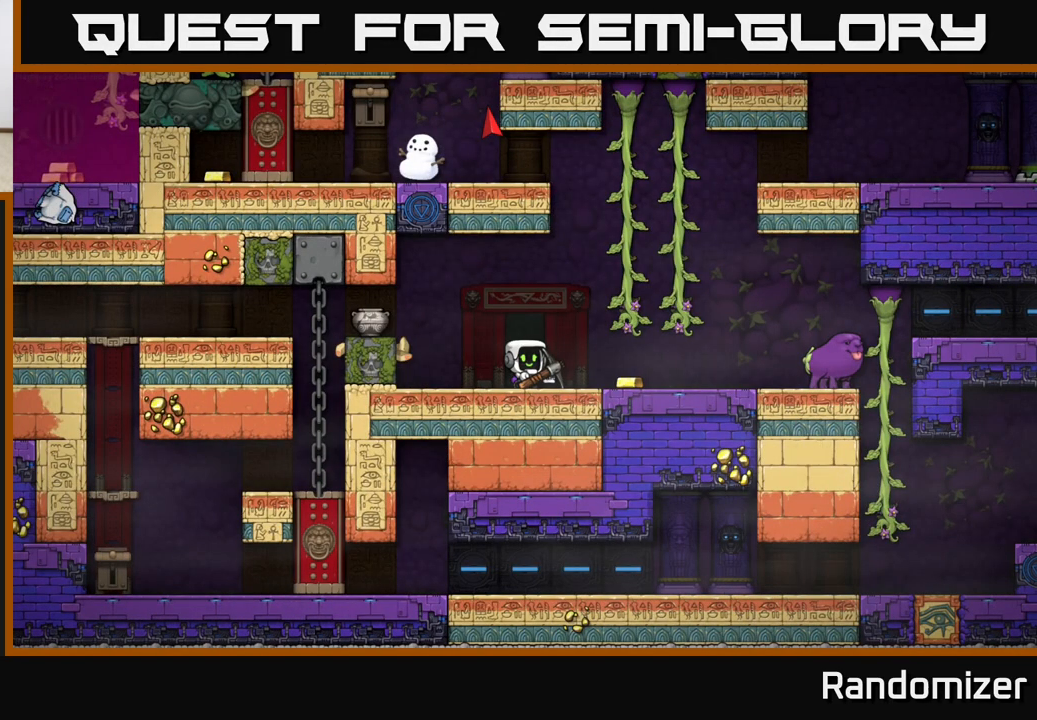
{"buttons": [], "left_stick": "right", "events": [[167, "left_stick", "center"], [350, "left_stick", "right"]]}
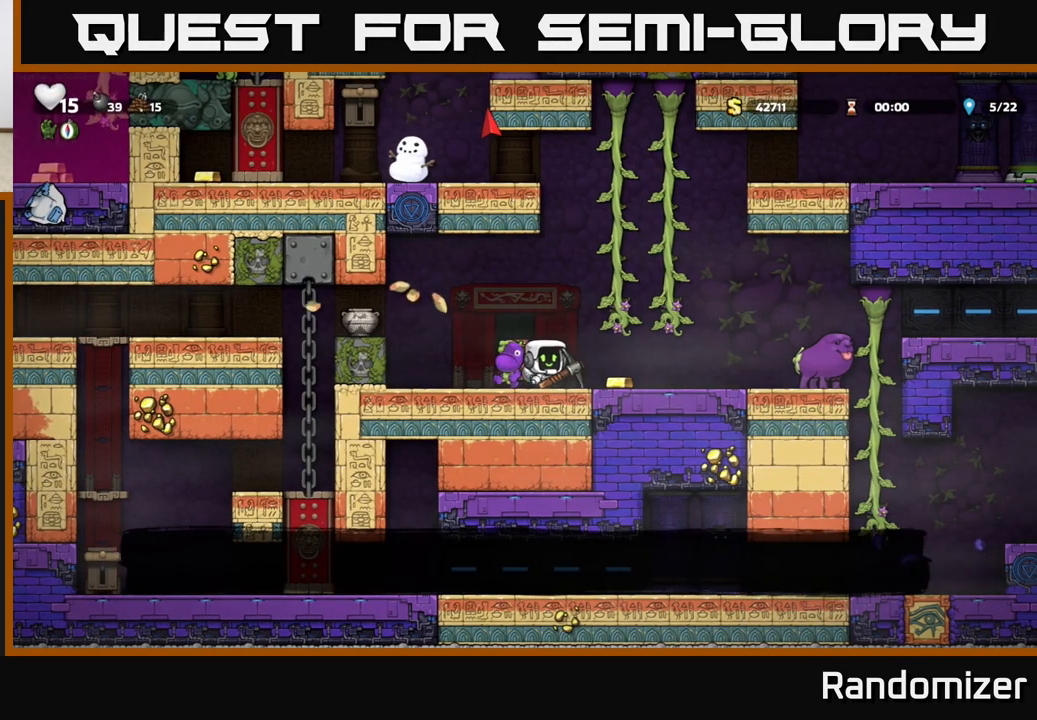
{"buttons": [], "left_stick": "center", "events": [[83, "left_stick", "center"], [367, "left_stick", "left"], [483, "left_stick", "center"]]}
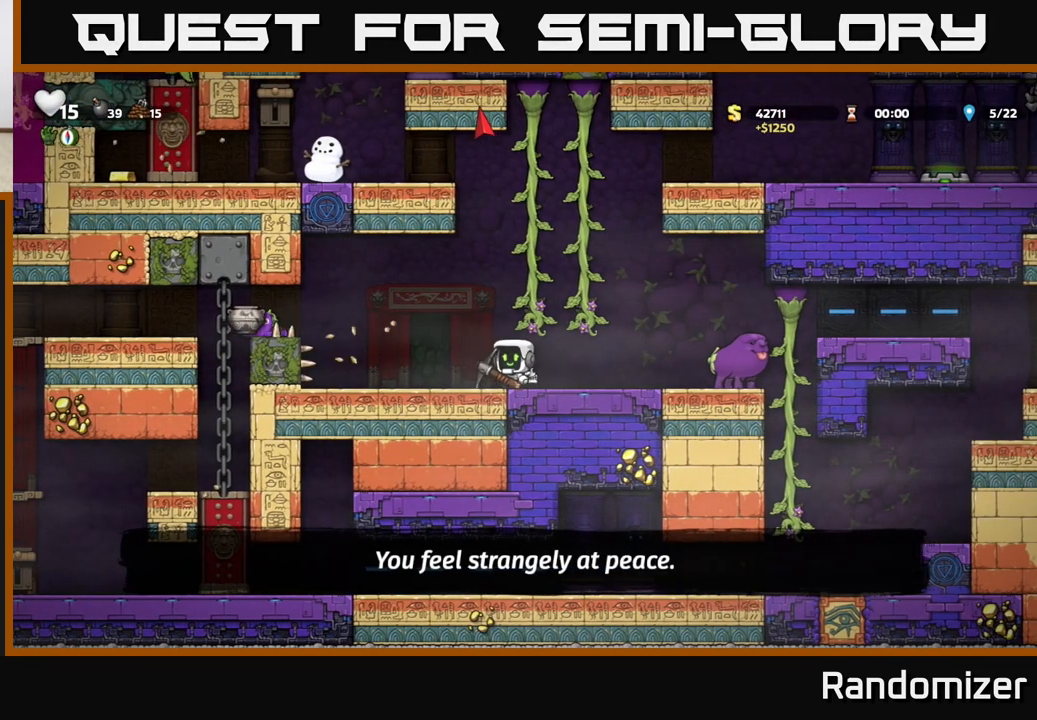
{"buttons": [], "left_stick": "center", "events": [[50, "left_stick", "down"], [167, "X", "down"], [267, "X", "up"], [283, "left_stick", "center"]]}
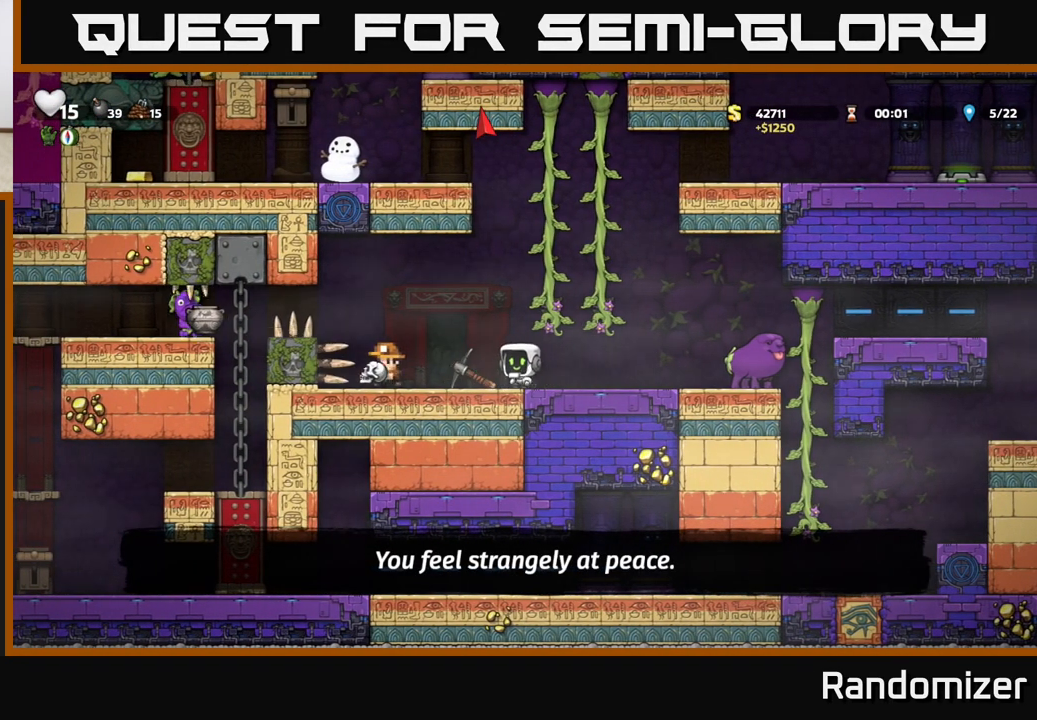
{"buttons": [], "left_stick": "center", "events": []}
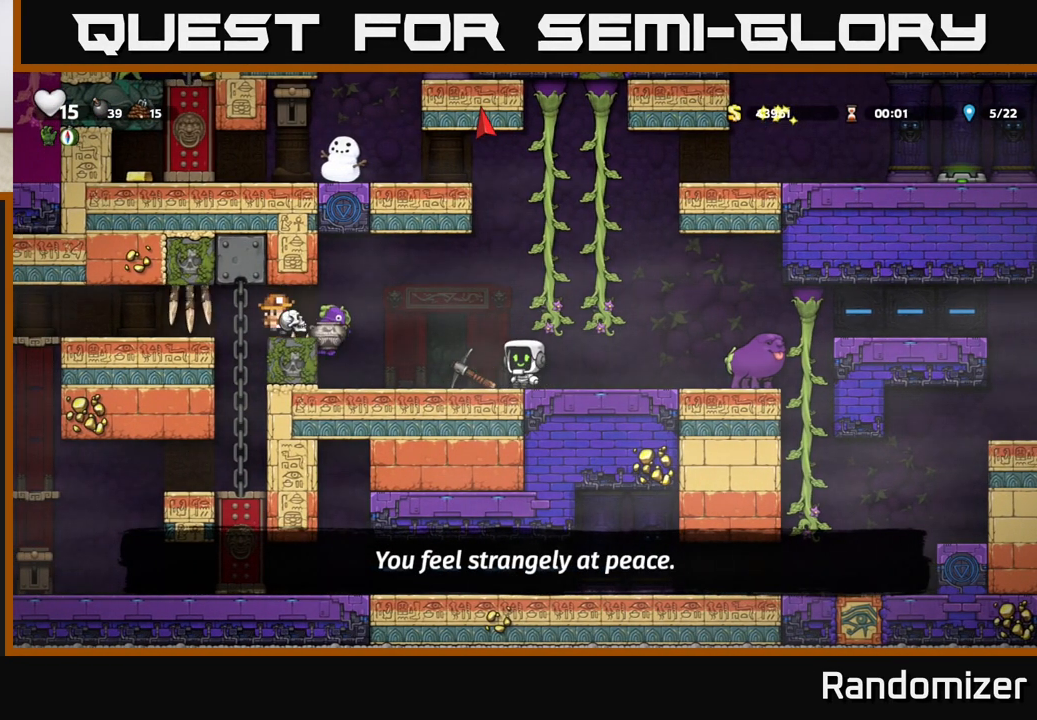
{"buttons": ["A"], "left_stick": "right", "events": [[83, "left_stick", "left"], [233, "left_stick", "down"], [267, "X", "down"], [333, "X", "up"], [367, "left_stick", "right"], [483, "A", "down"]]}
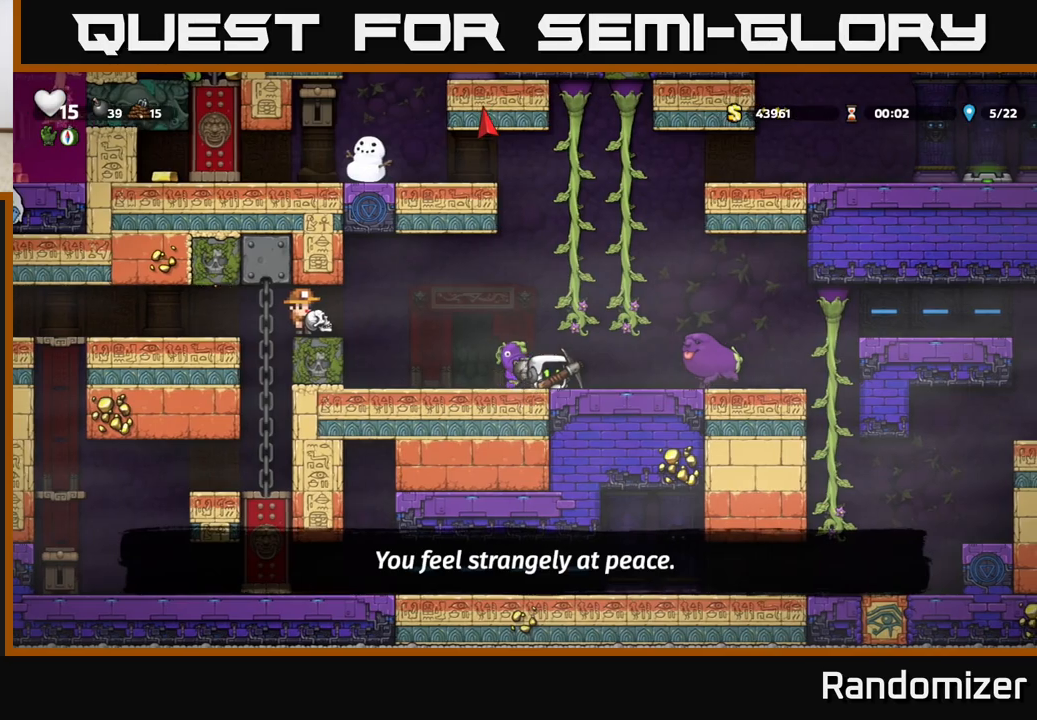
{"buttons": [], "left_stick": "center", "events": [[150, "A", "up"], [317, "left_stick", "center"]]}